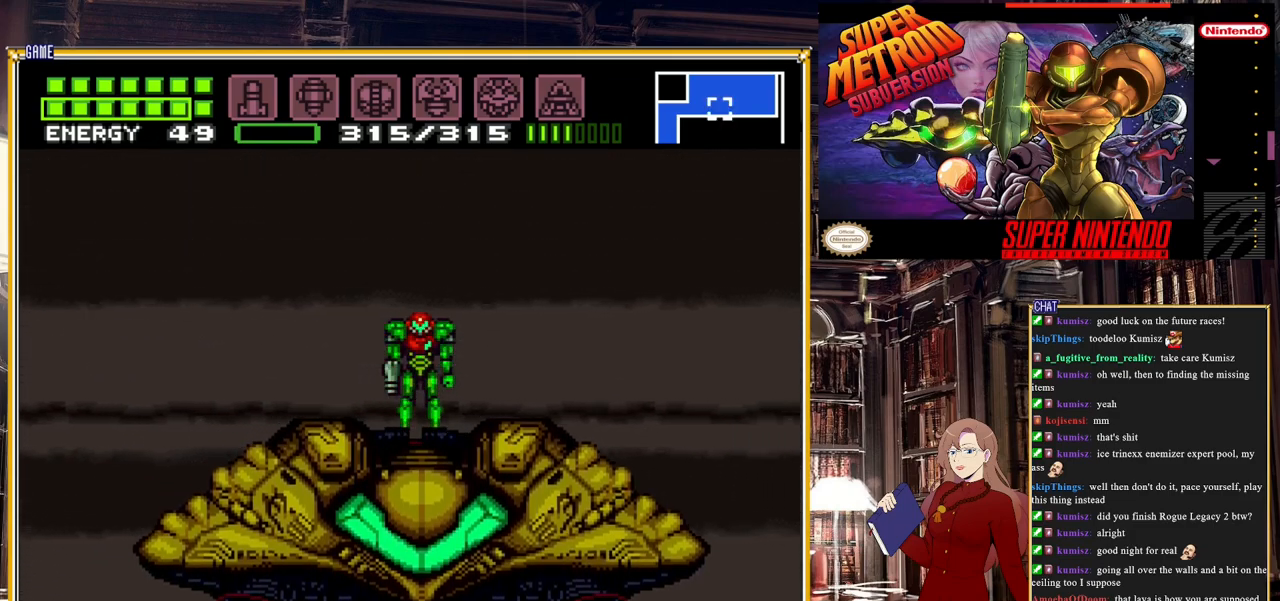
Gameplay with a controller (Nintendo layout); each line is a JSON object with the inputs held at the frame after it. "events" lists button and stick changes between this image and that frame as [ms after this image, input, new state], when the widget could be followed in between. Not read: L3 R3.
{"buttons": ["DPAD_RIGHT"], "events": [[483, "DPAD_RIGHT", "down"]]}
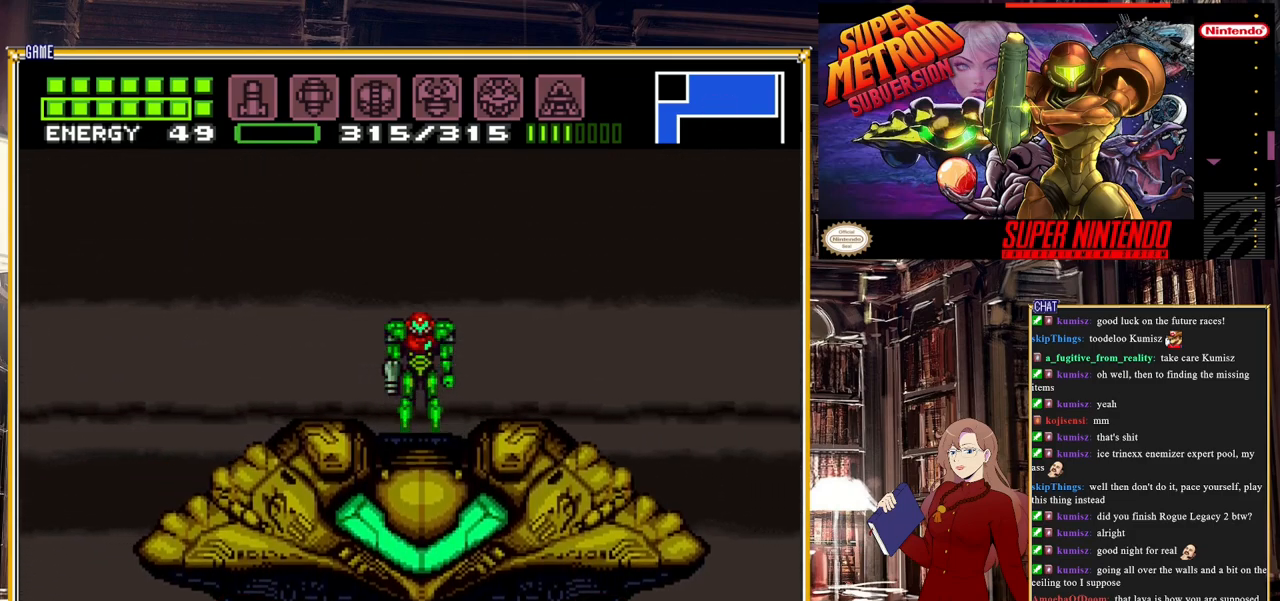
{"buttons": ["DPAD_RIGHT"], "events": []}
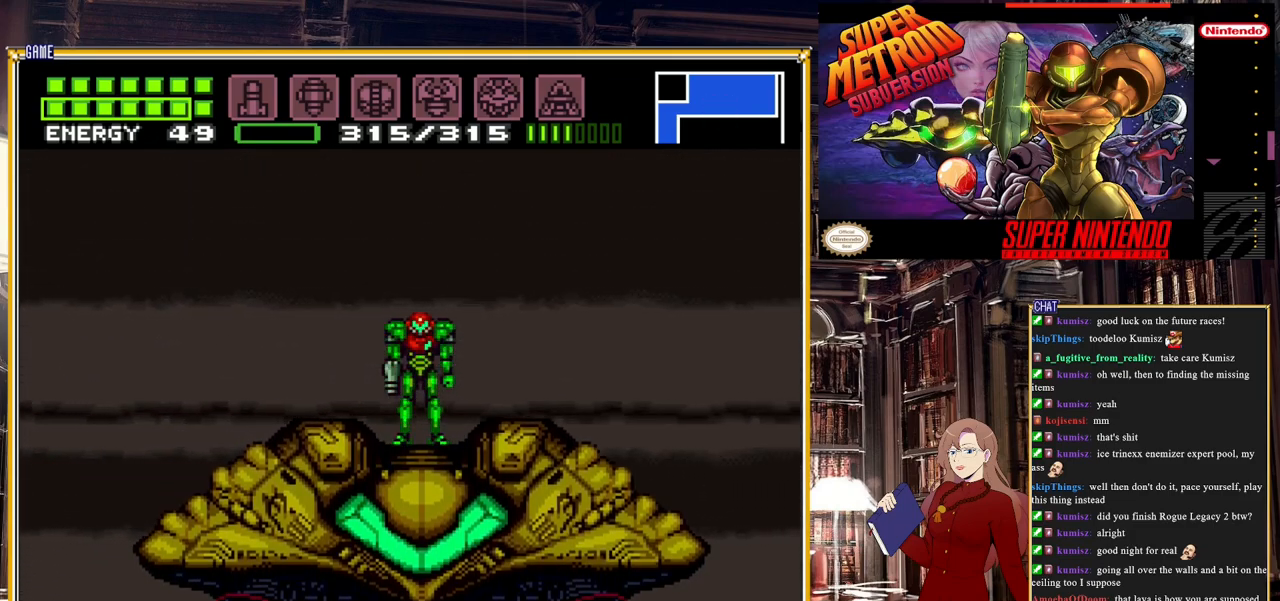
{"buttons": ["DPAD_RIGHT"], "events": []}
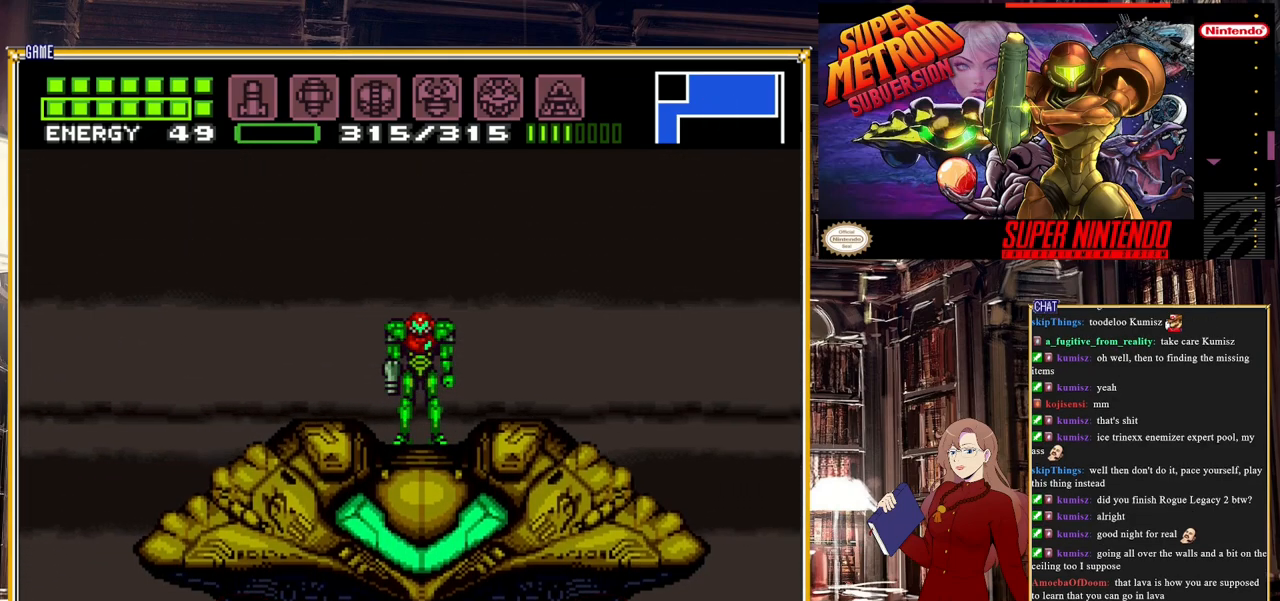
{"buttons": [], "events": [[33, "DPAD_RIGHT", "up"]]}
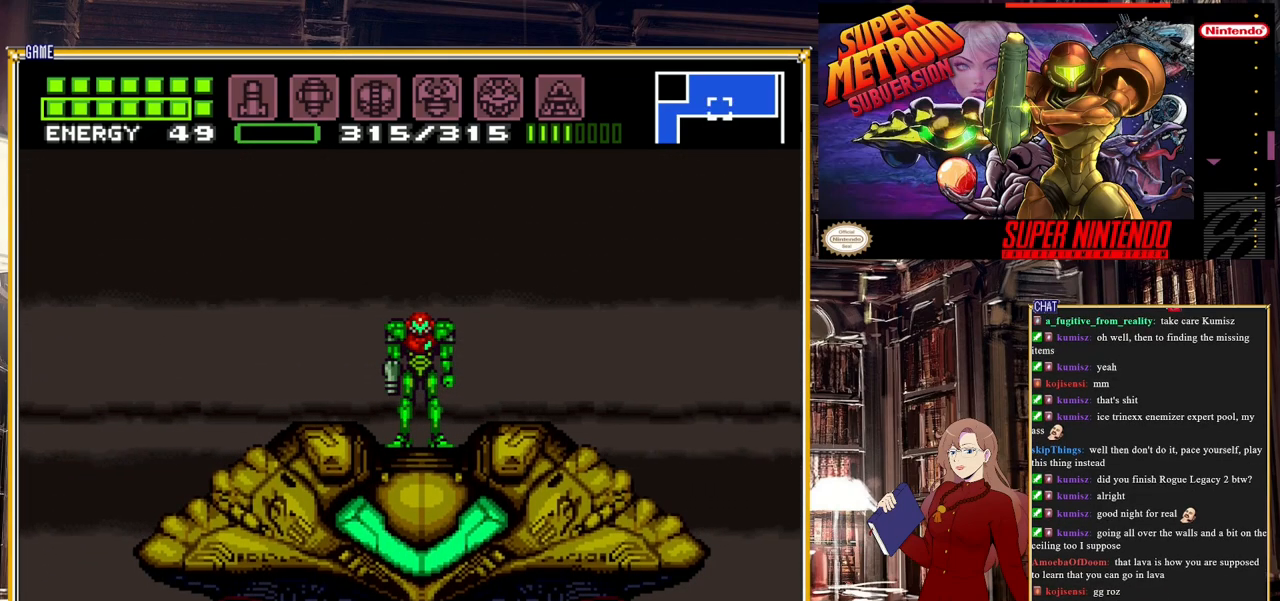
{"buttons": ["DPAD_RIGHT"], "events": [[350, "DPAD_RIGHT", "down"]]}
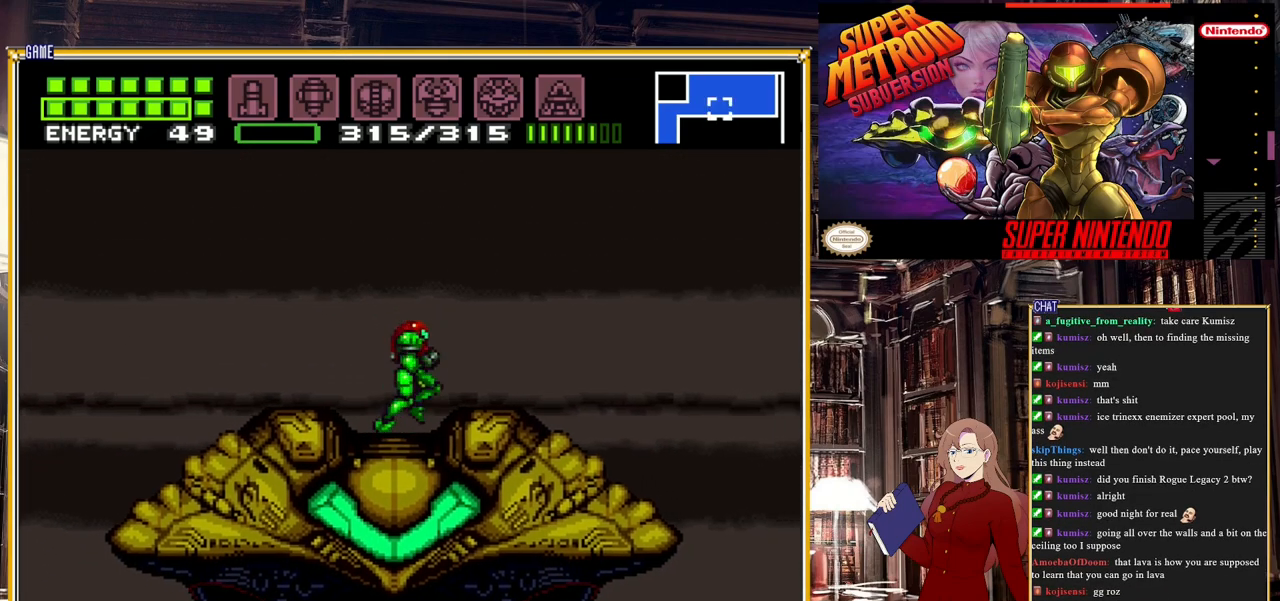
{"buttons": [], "events": [[283, "DPAD_RIGHT", "up"]]}
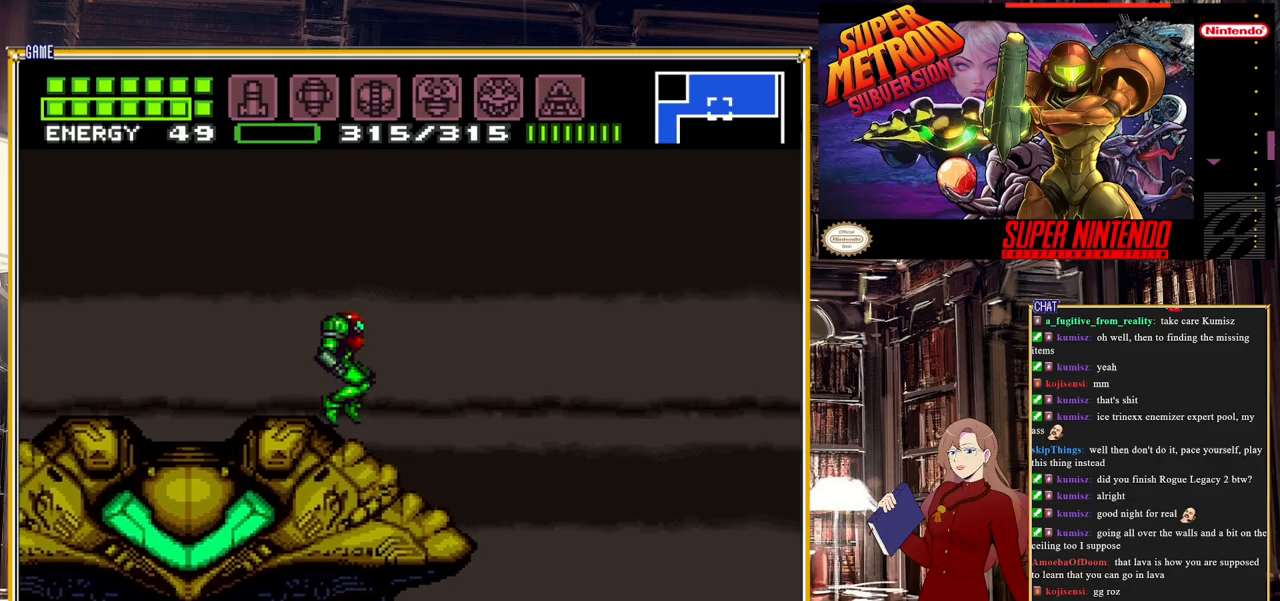
{"buttons": [], "events": [[17, "START", "down"], [317, "START", "up"]]}
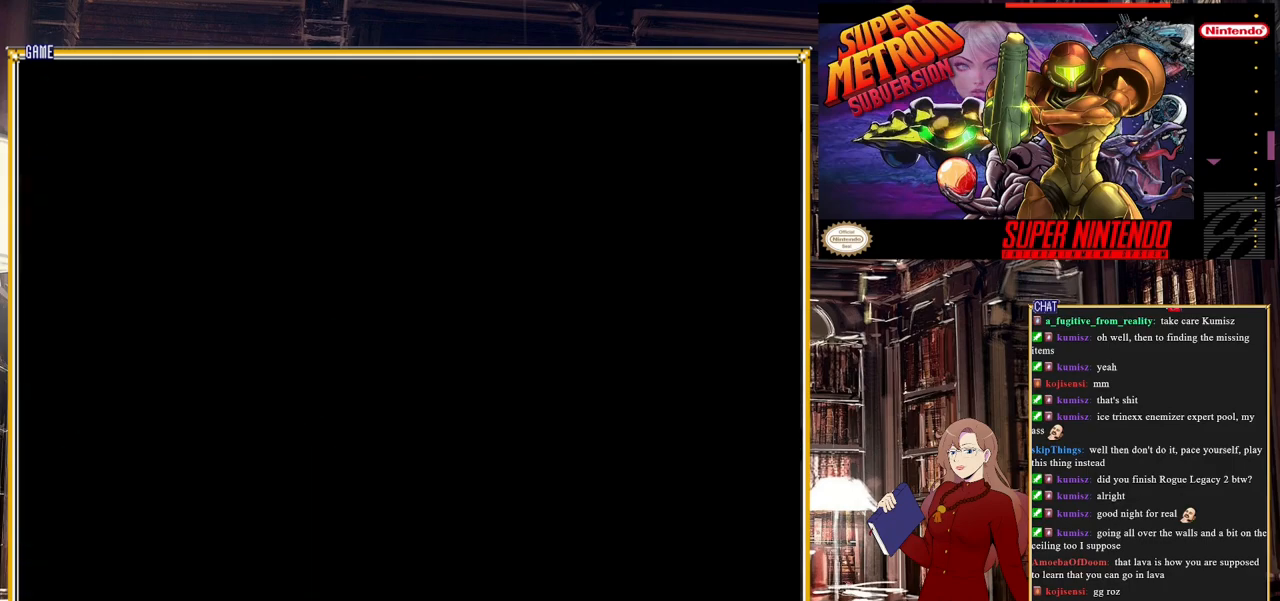
{"buttons": [], "events": []}
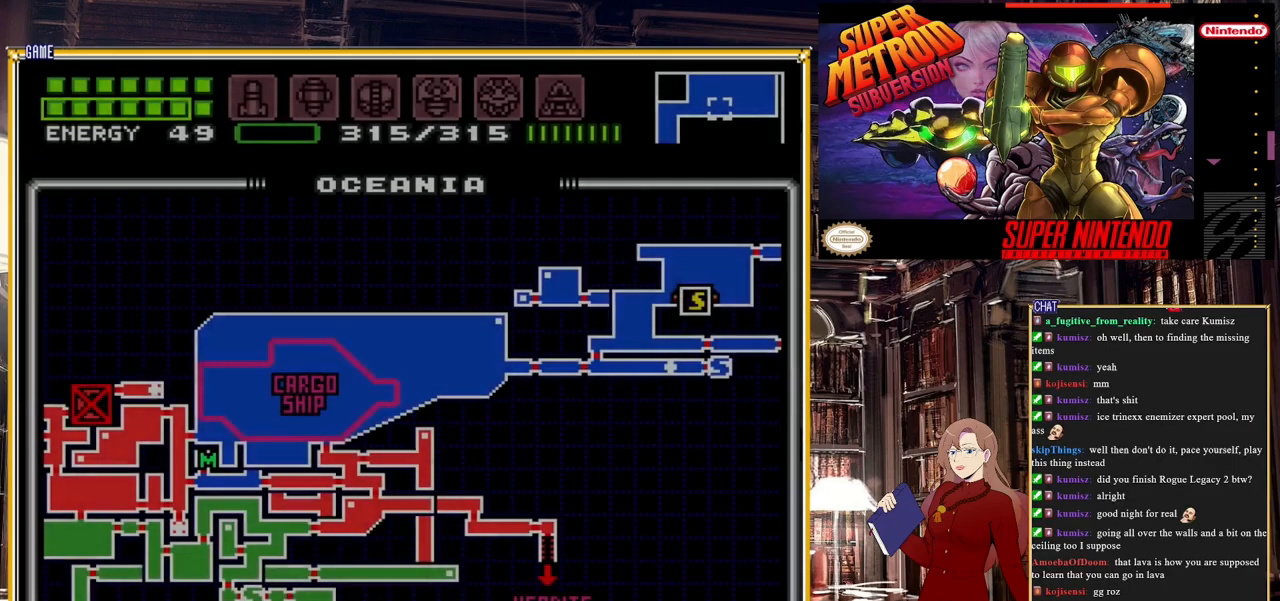
{"buttons": [], "events": [[67, "DPAD_RIGHT", "down"], [433, "DPAD_RIGHT", "up"]]}
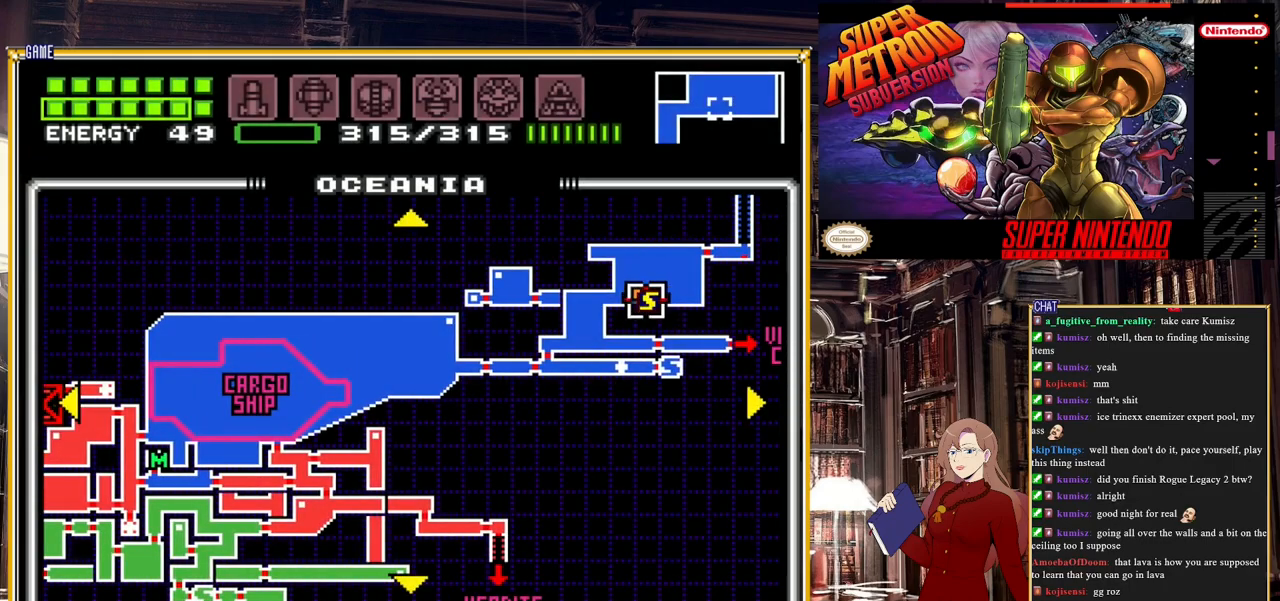
{"buttons": [], "events": [[117, "DPAD_LEFT", "down"], [383, "DPAD_LEFT", "up"]]}
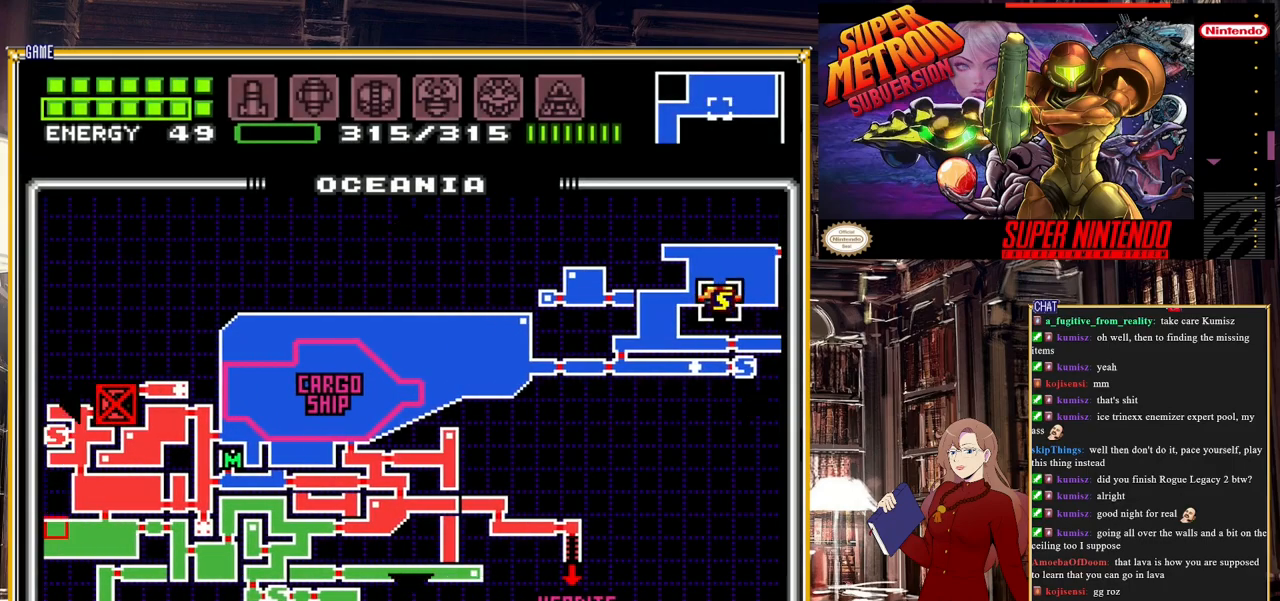
{"buttons": [], "events": []}
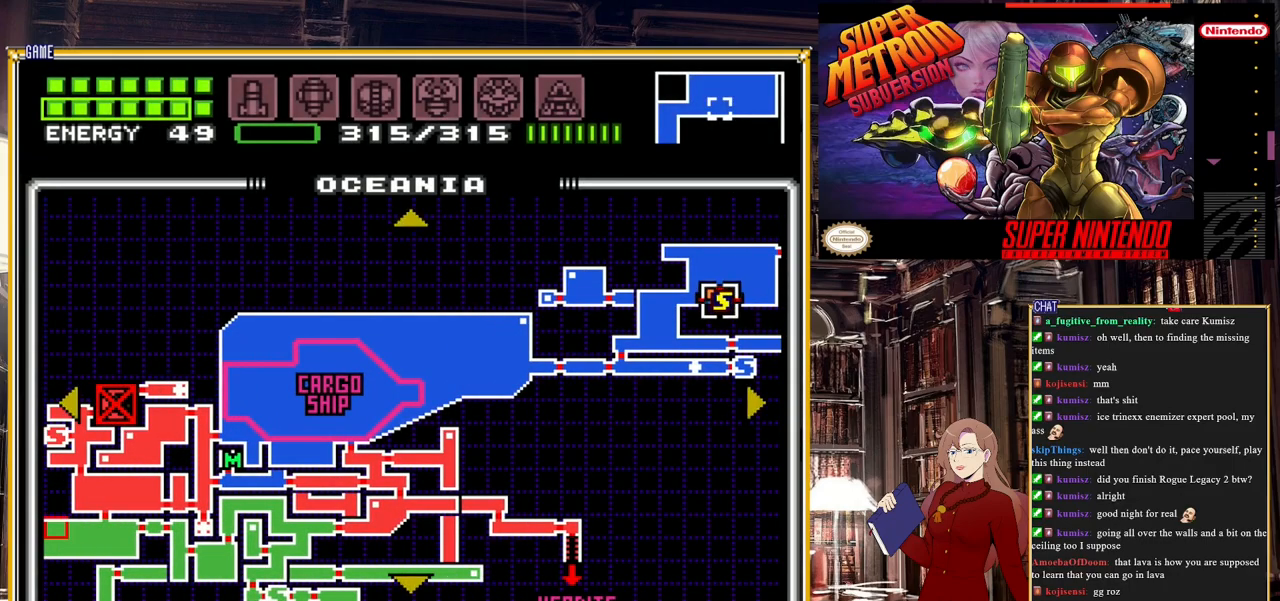
{"buttons": ["DPAD_RIGHT"], "events": [[367, "DPAD_RIGHT", "down"]]}
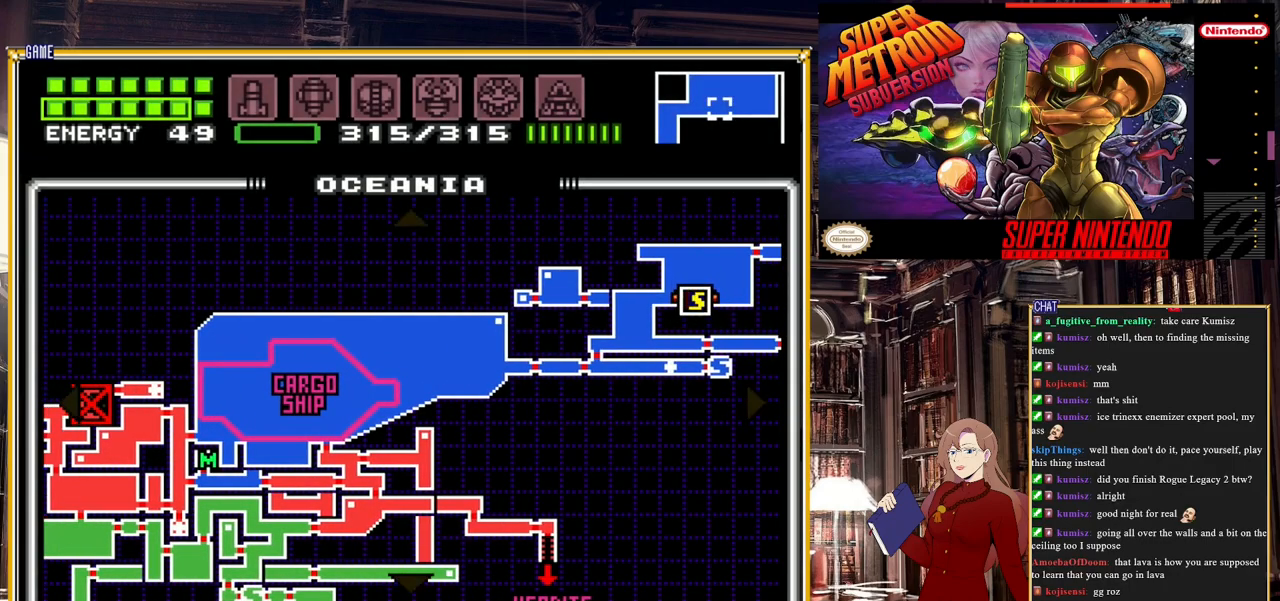
{"buttons": ["DPAD_RIGHT"], "events": []}
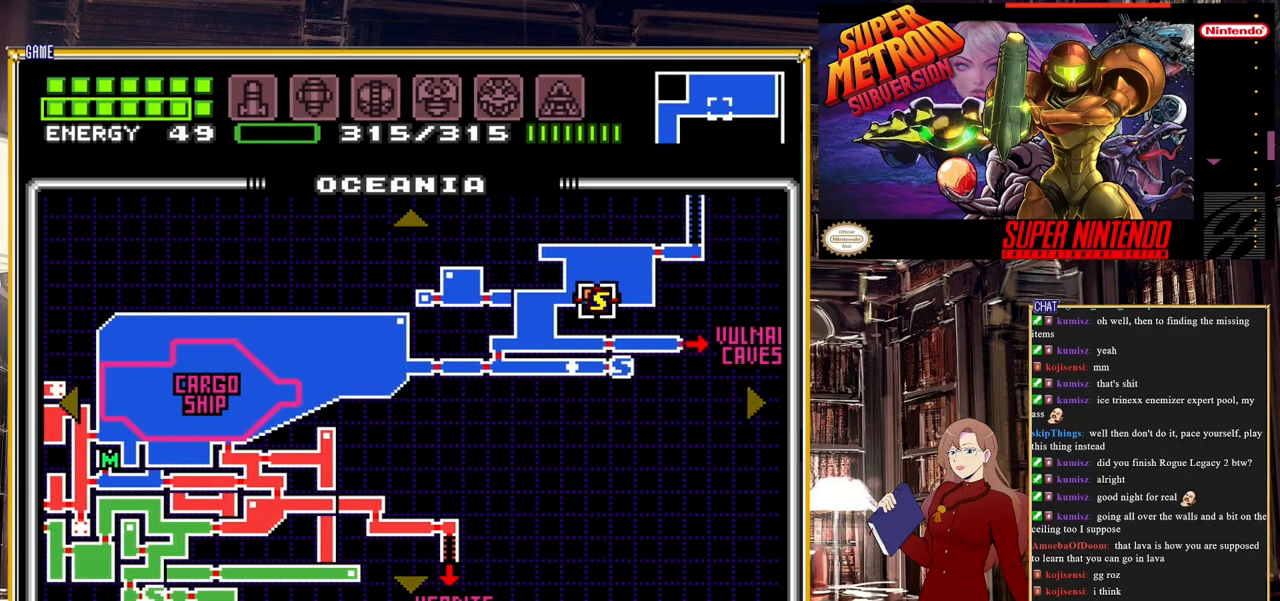
{"buttons": ["DPAD_UP"], "events": [[467, "DPAD_RIGHT", "up"], [500, "DPAD_UP", "down"]]}
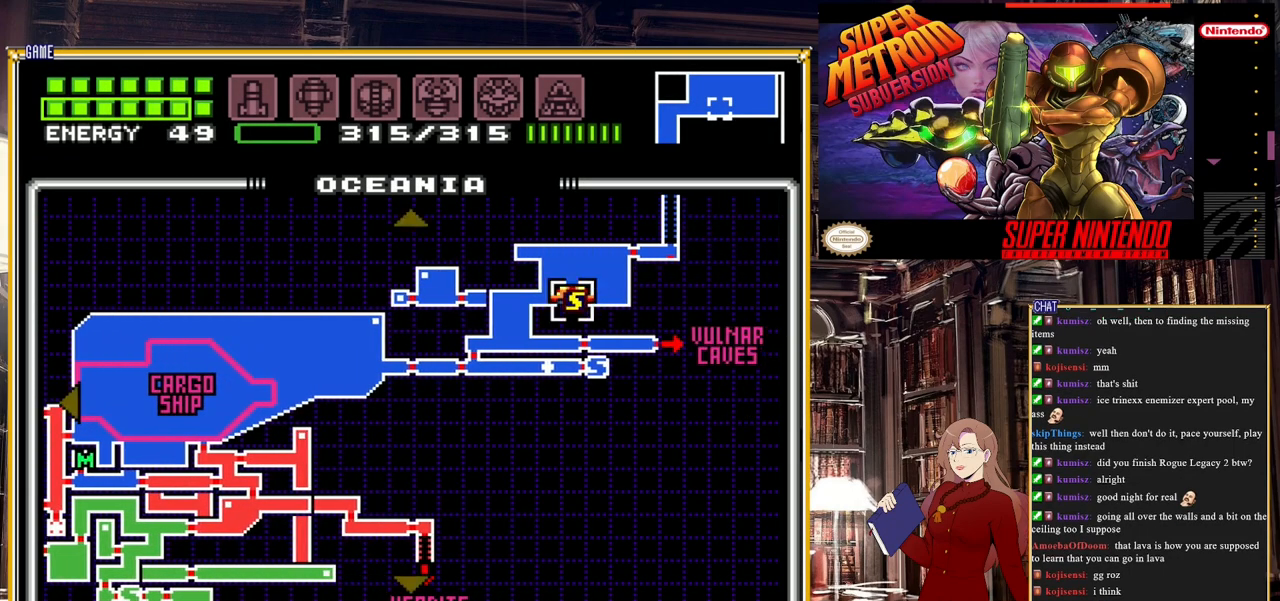
{"buttons": ["DPAD_UP"], "events": []}
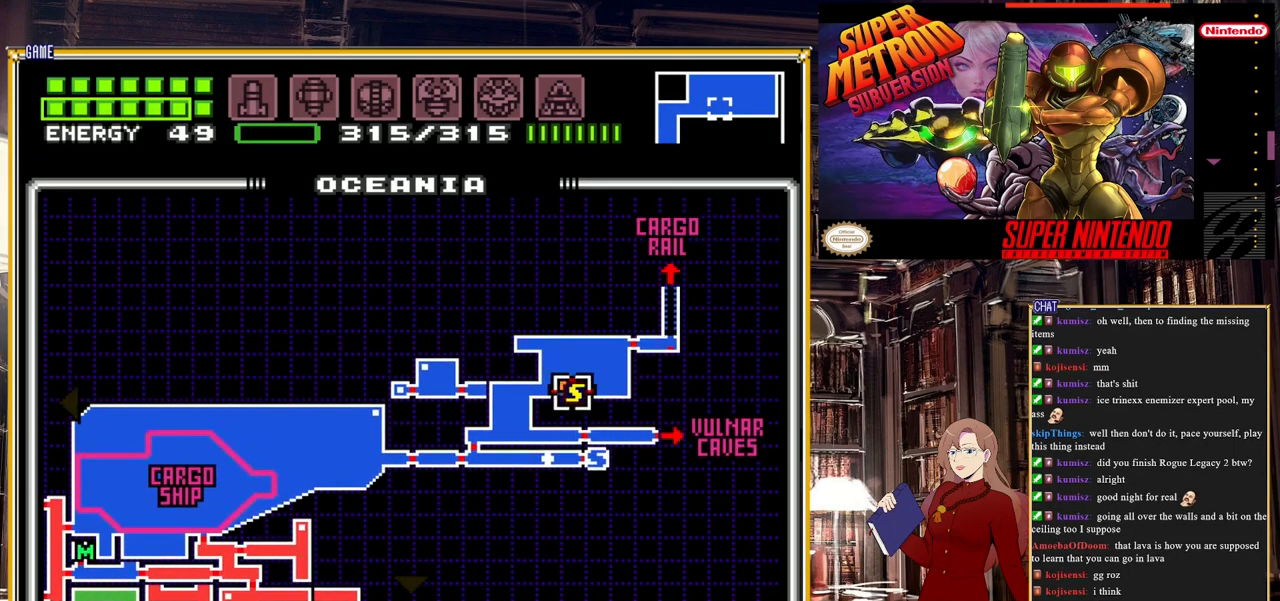
{"buttons": ["DPAD_DOWN"], "events": [[167, "DPAD_UP", "up"], [383, "DPAD_DOWN", "down"]]}
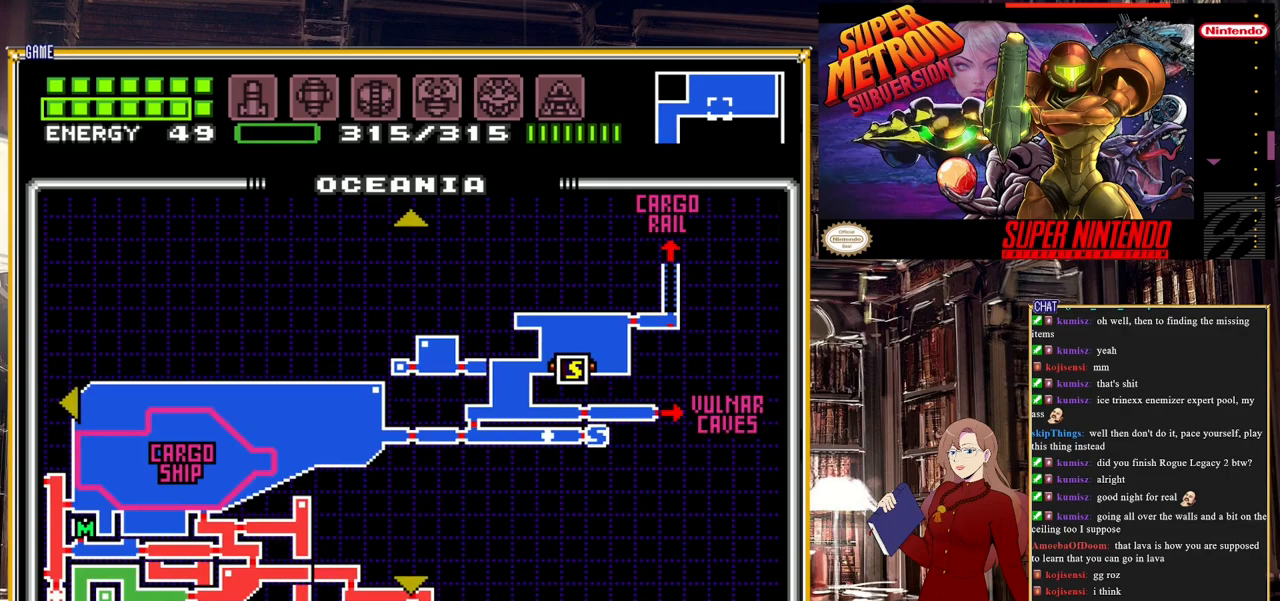
{"buttons": ["DPAD_LEFT"], "events": [[200, "DPAD_DOWN", "up"], [467, "DPAD_LEFT", "down"]]}
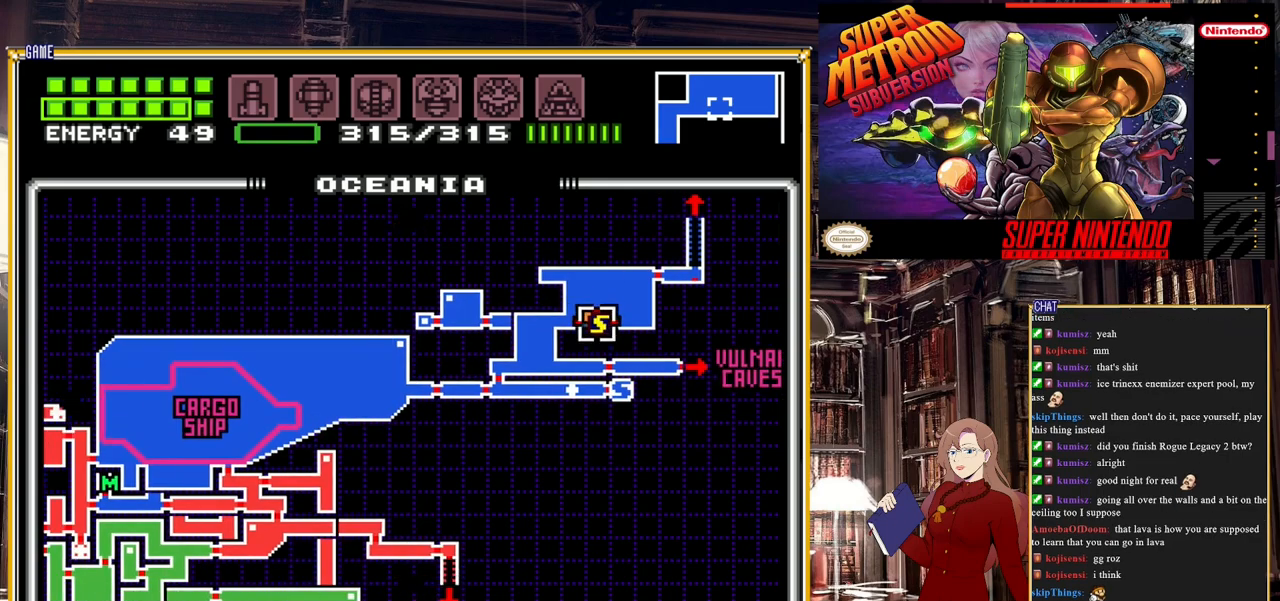
{"buttons": ["DPAD_LEFT"], "events": []}
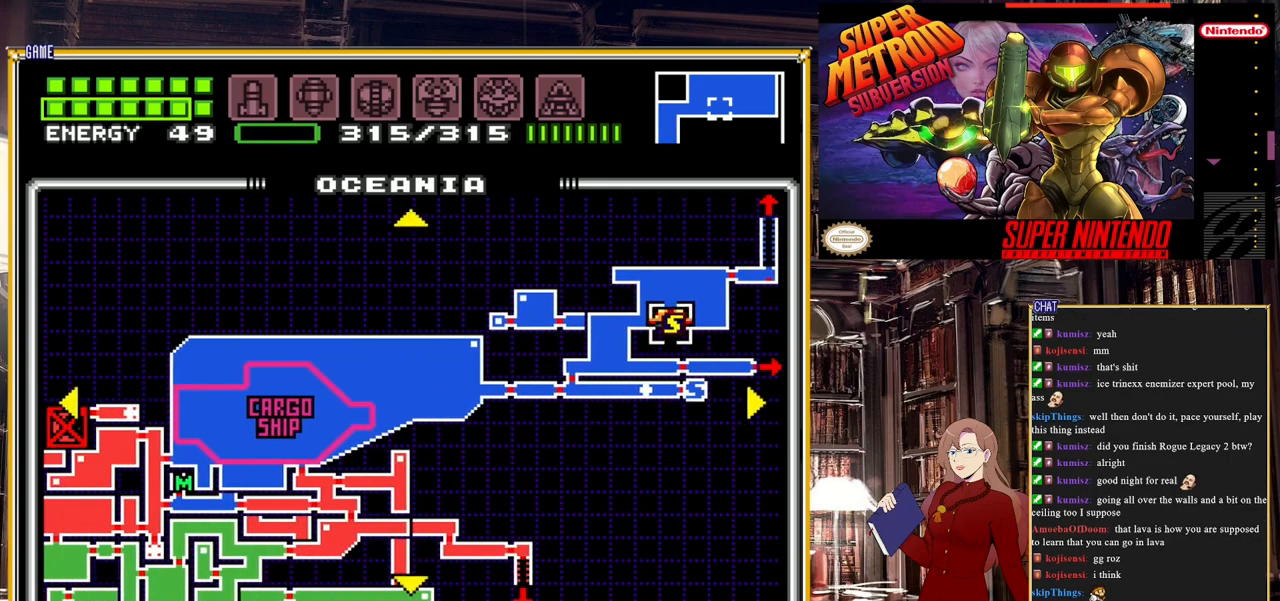
{"buttons": ["DPAD_LEFT"], "events": [[17, "DPAD_LEFT", "up"], [333, "DPAD_LEFT", "down"]]}
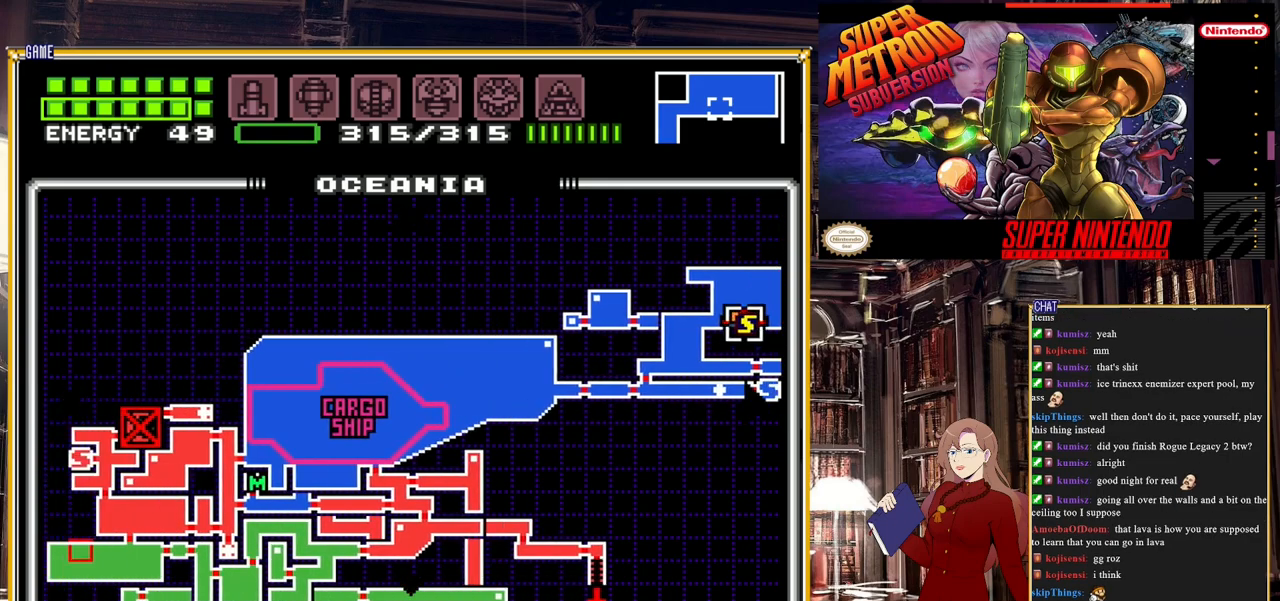
{"buttons": [], "events": [[417, "DPAD_LEFT", "up"]]}
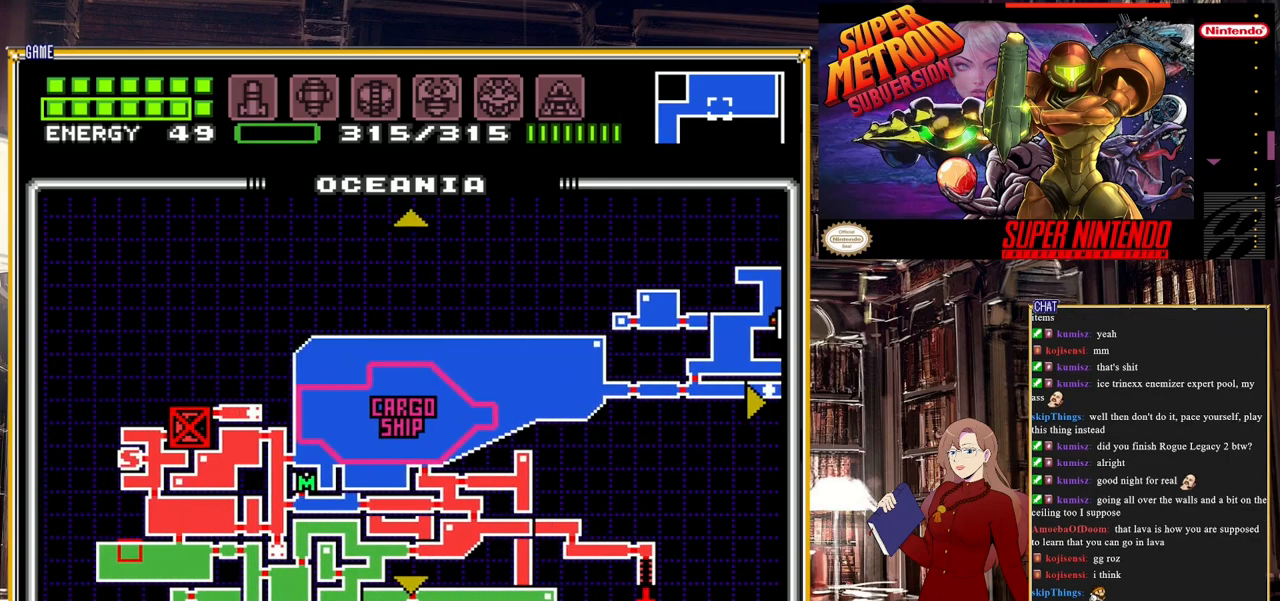
{"buttons": [], "events": [[133, "DPAD_DOWN", "down"], [383, "DPAD_DOWN", "up"]]}
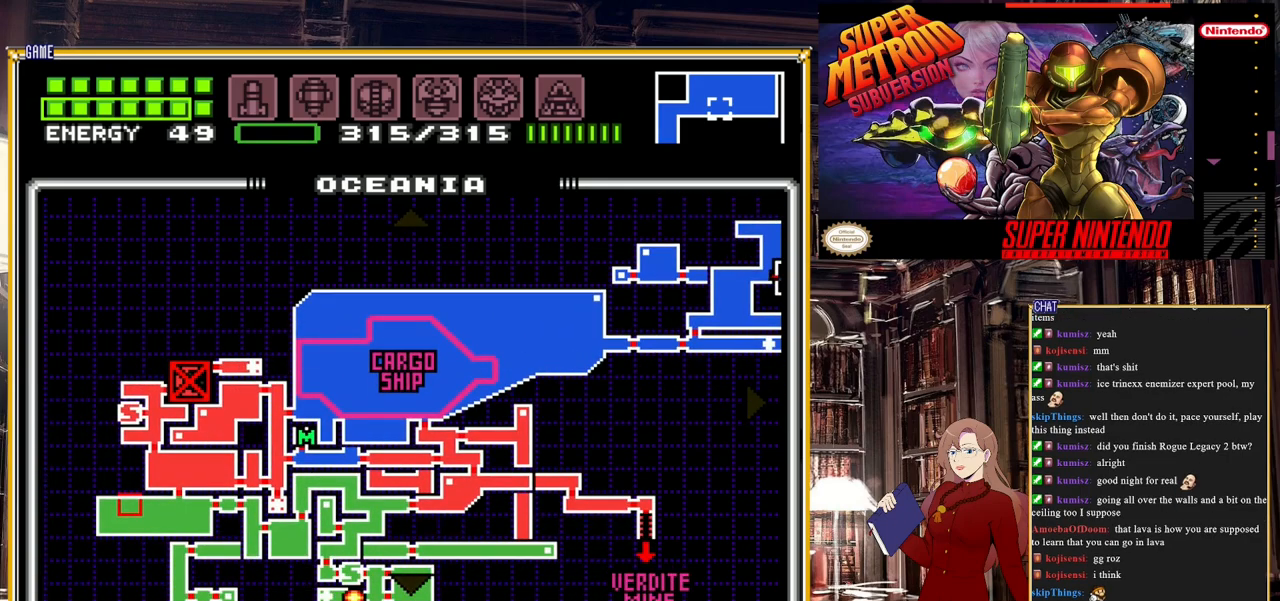
{"buttons": [], "events": [[133, "START", "down"], [417, "START", "up"]]}
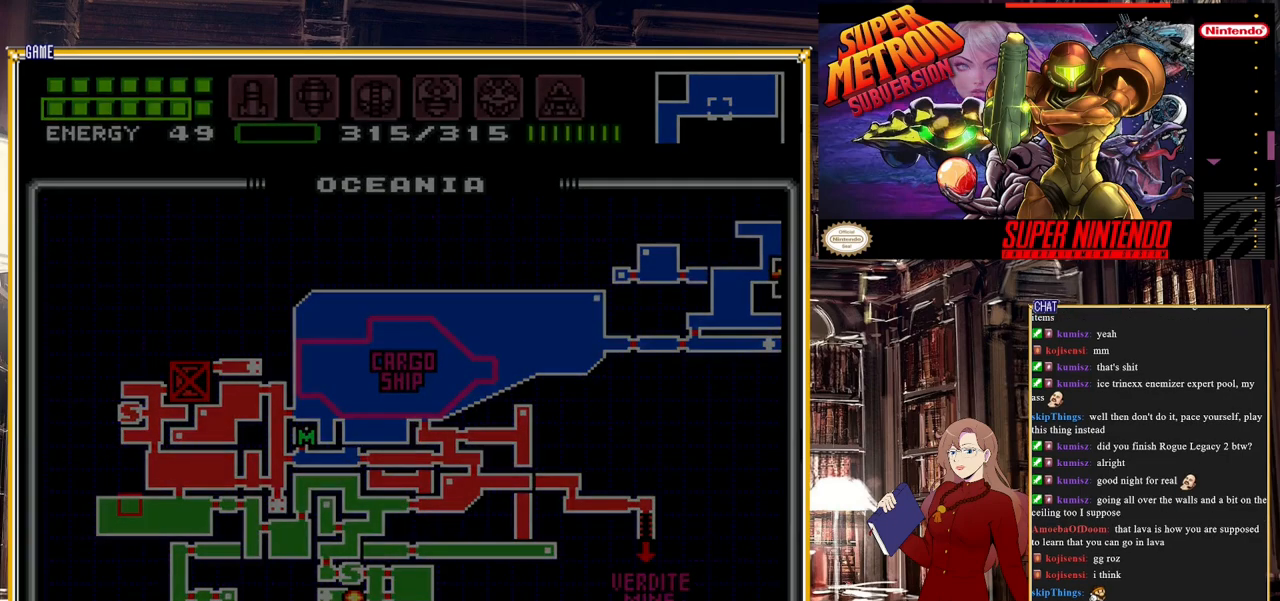
{"buttons": [], "events": []}
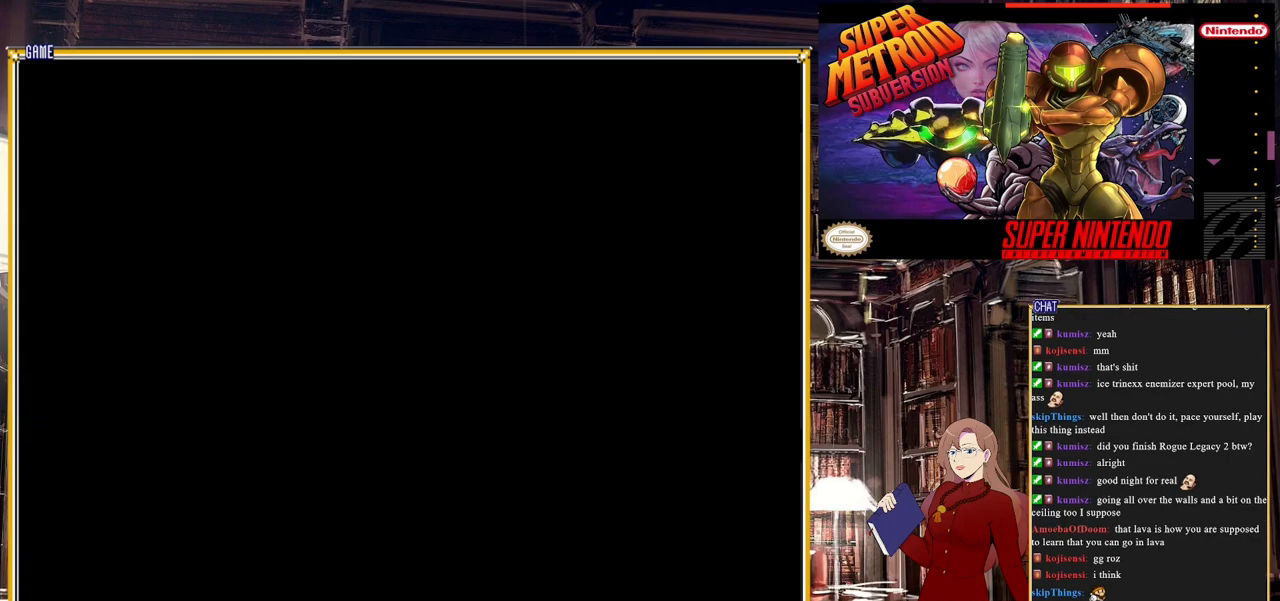
{"buttons": [], "events": []}
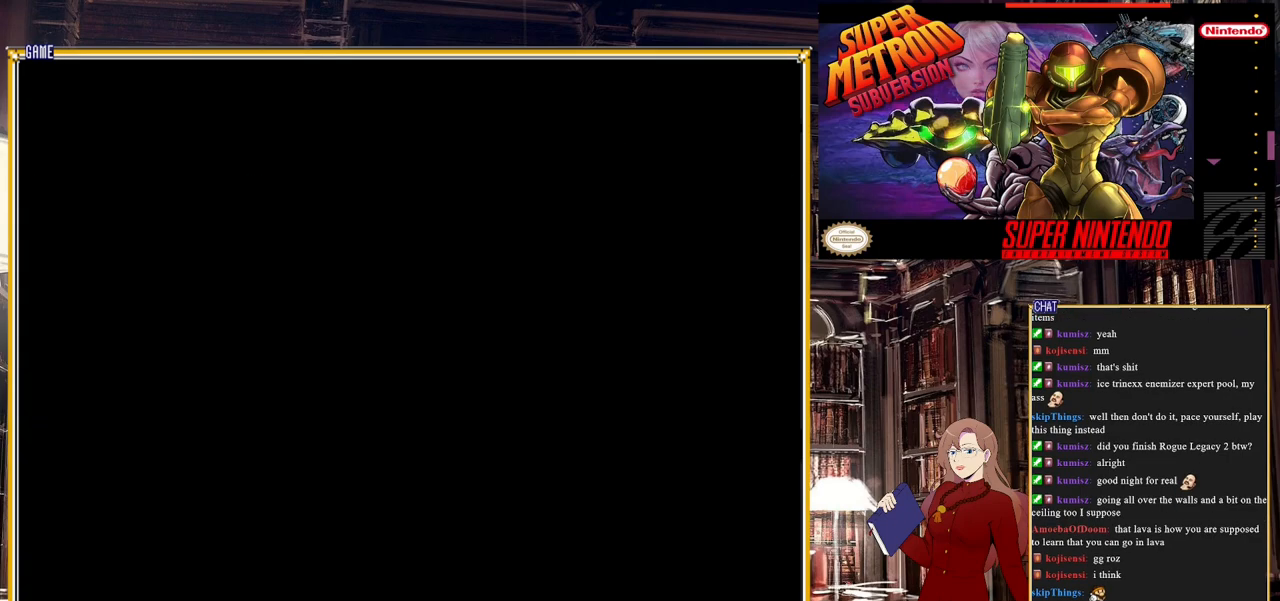
{"buttons": ["B", "DPAD_LEFT"], "events": [[150, "B", "down"], [150, "DPAD_LEFT", "down"]]}
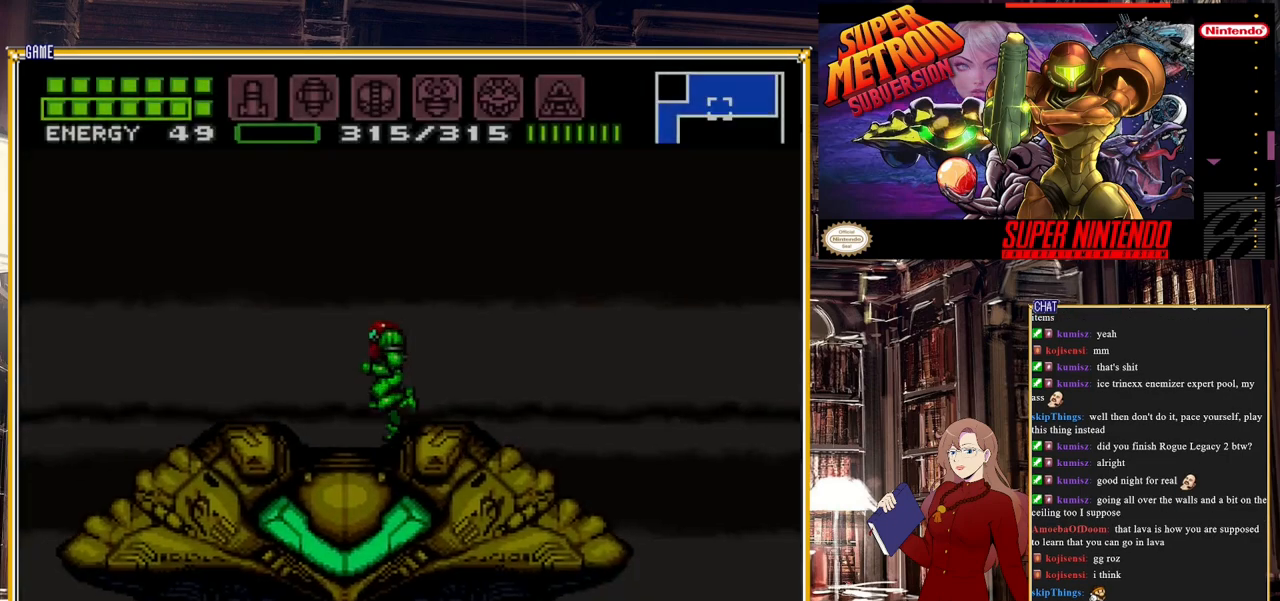
{"buttons": ["B", "DPAD_LEFT"], "events": []}
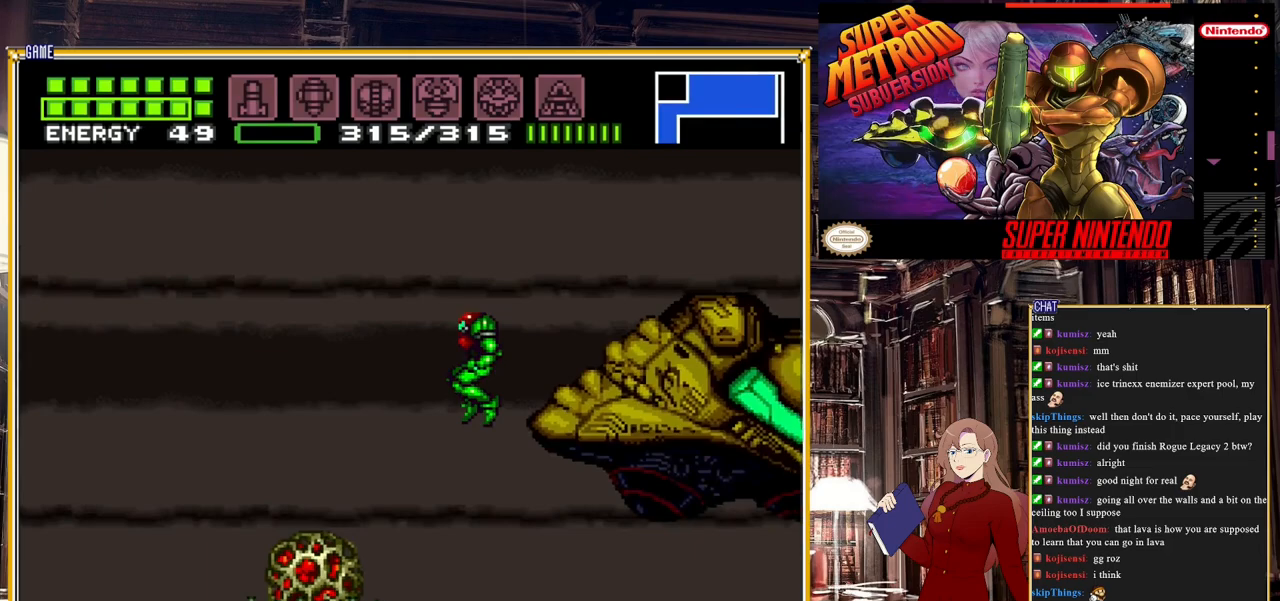
{"buttons": ["B", "DPAD_LEFT"], "events": []}
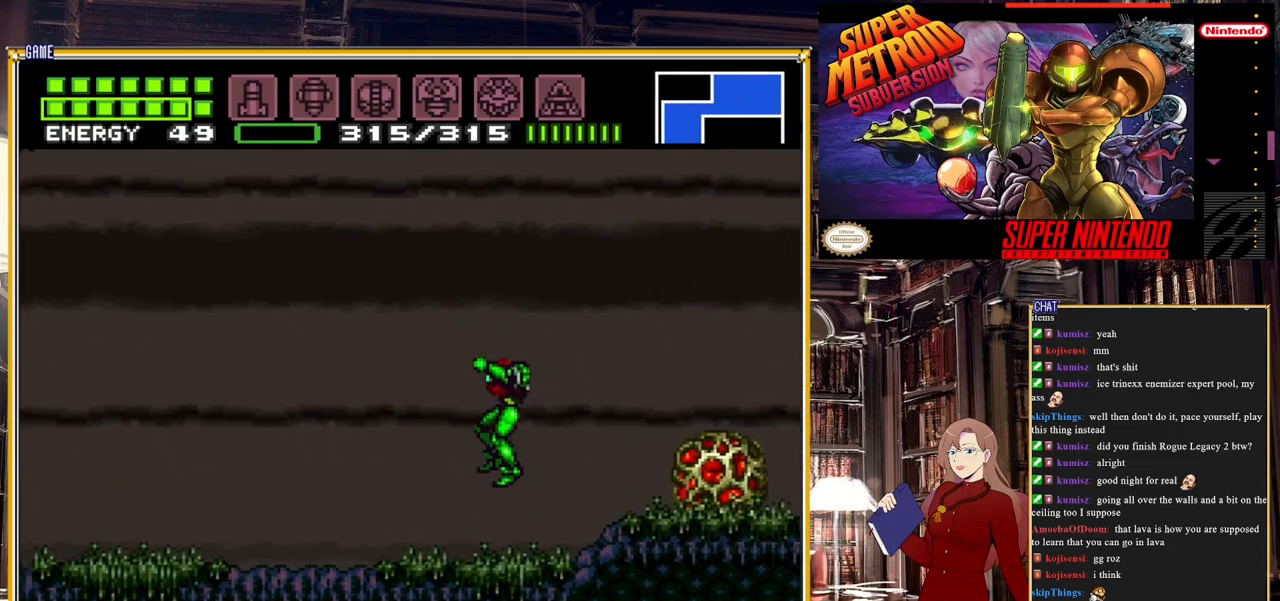
{"buttons": ["B", "Y", "DPAD_LEFT"], "events": [[217, "Y", "down"], [317, "Y", "up"], [483, "Y", "down"]]}
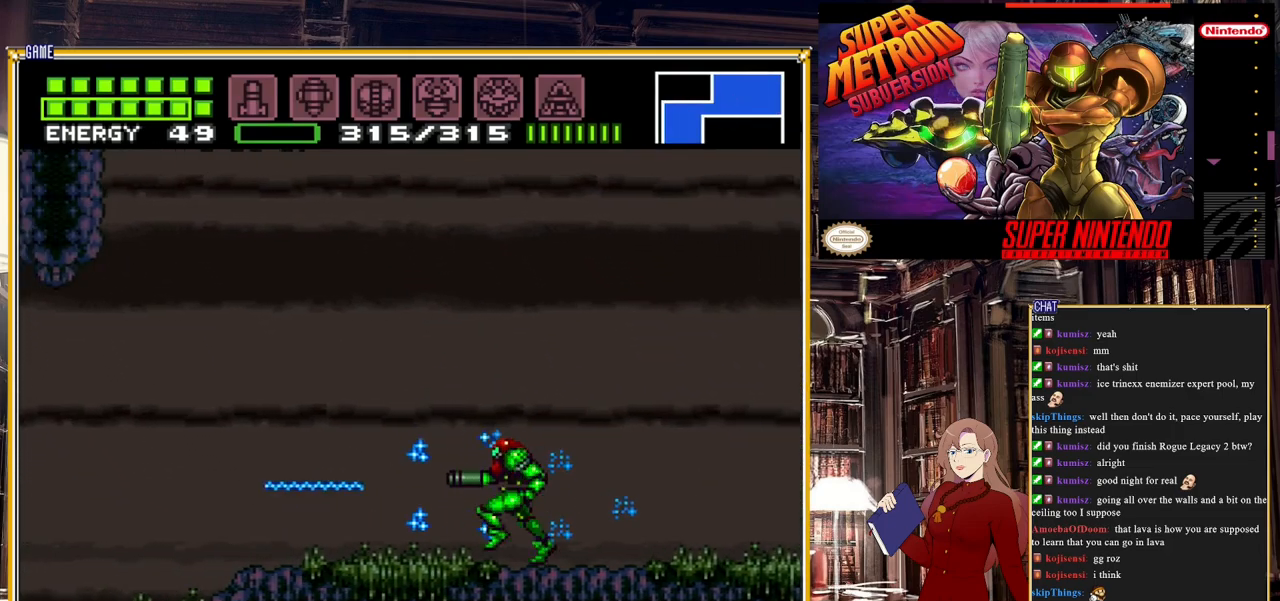
{"buttons": ["B", "DPAD_LEFT"], "events": [[83, "Y", "up"]]}
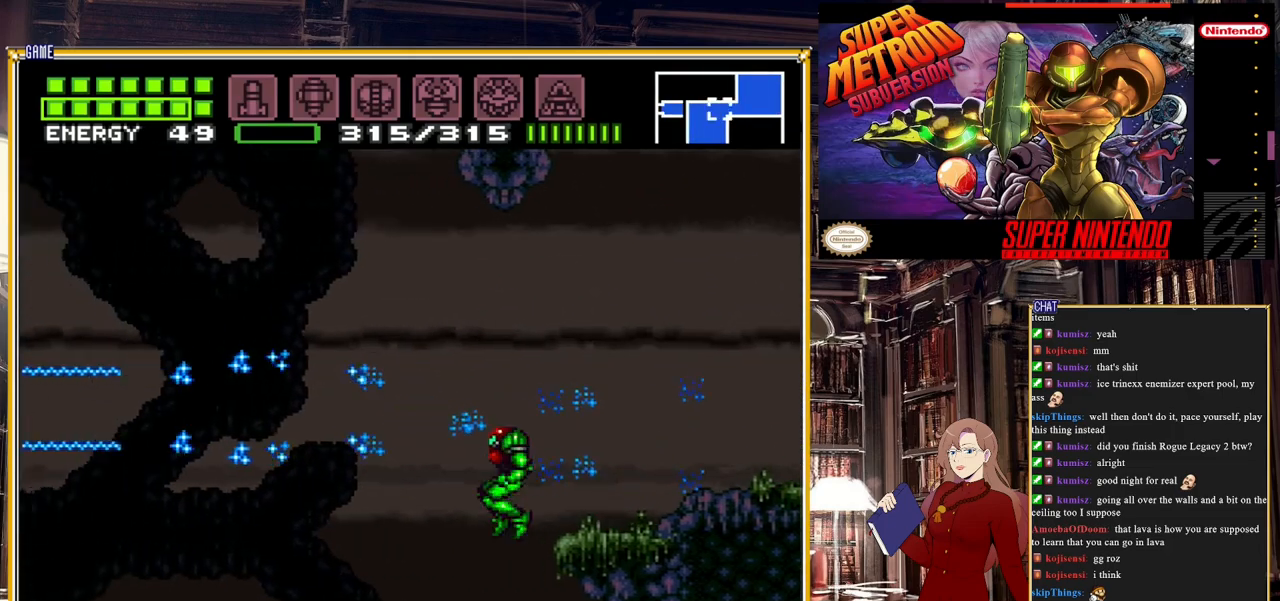
{"buttons": ["B", "DPAD_LEFT"], "events": []}
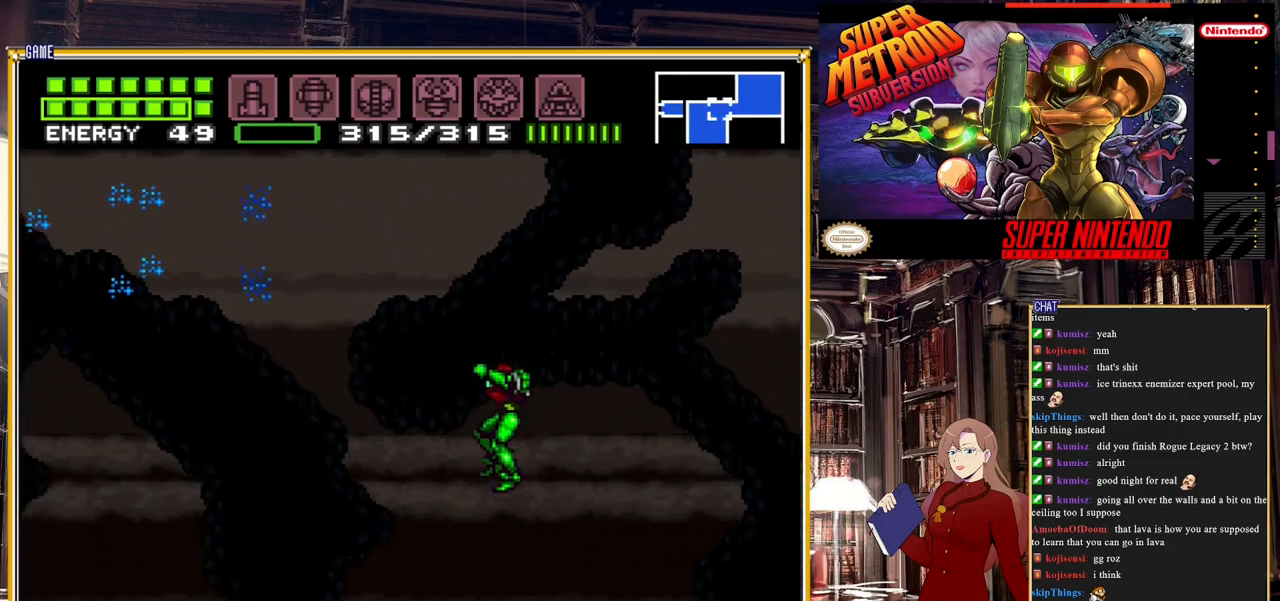
{"buttons": ["B", "DPAD_LEFT"], "events": []}